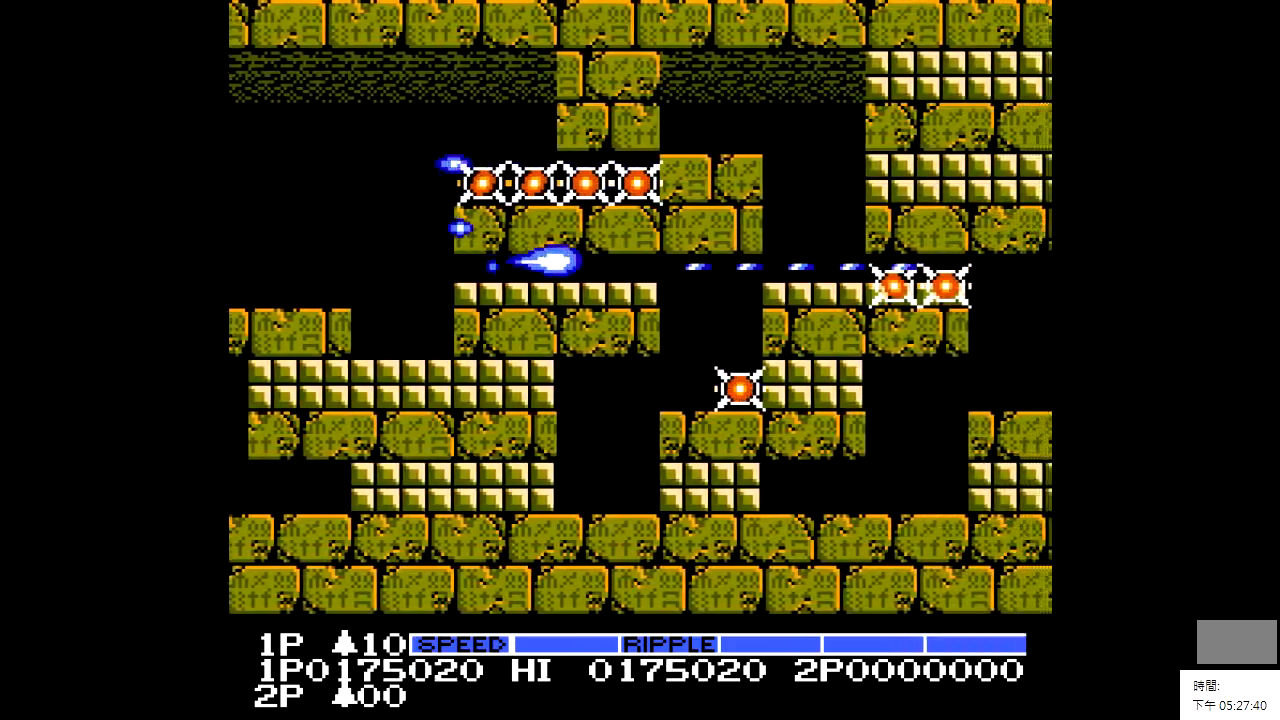
Gameplay with a controller; each line is a JSON object with the inputs held at the frame after it. "events" lists button and stick changes between this image and that frame as [ms after this image, input, new state], when the widget could be followed in between. Not read: A B CIRCLE CROSS L2 L3 R2 R3.
{"buttons": ["X"], "events": []}
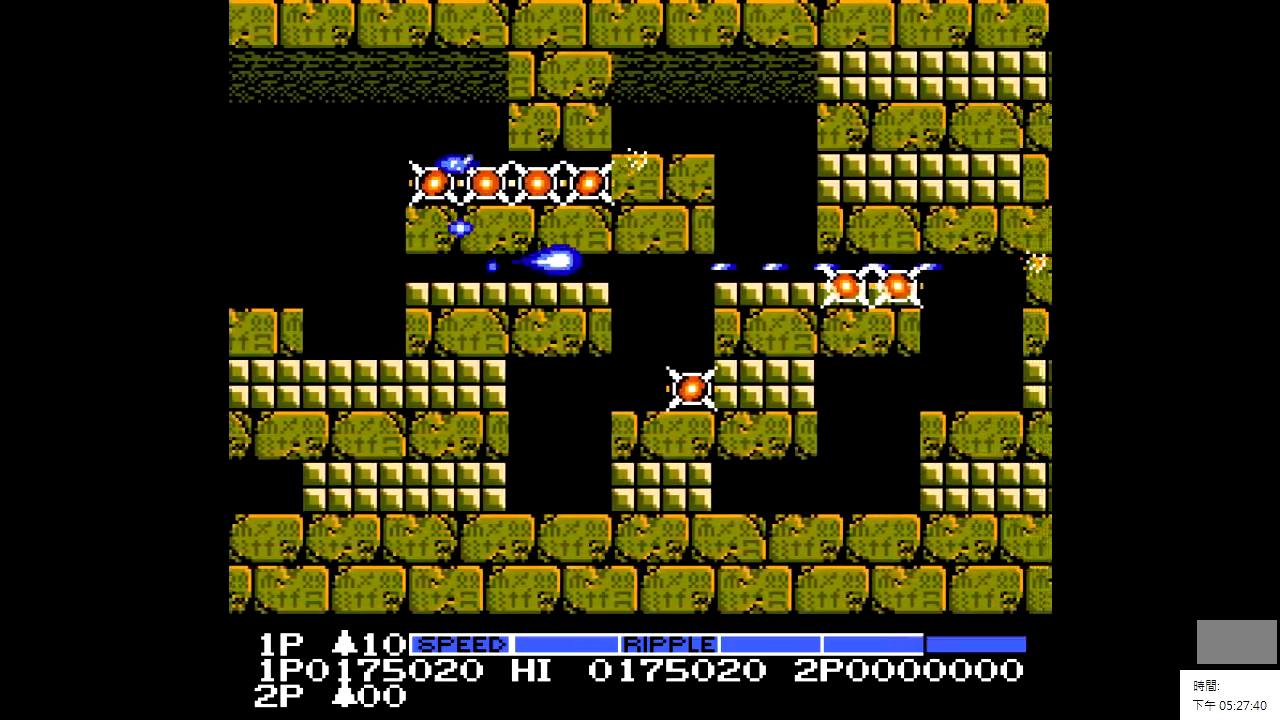
{"buttons": ["X"], "events": []}
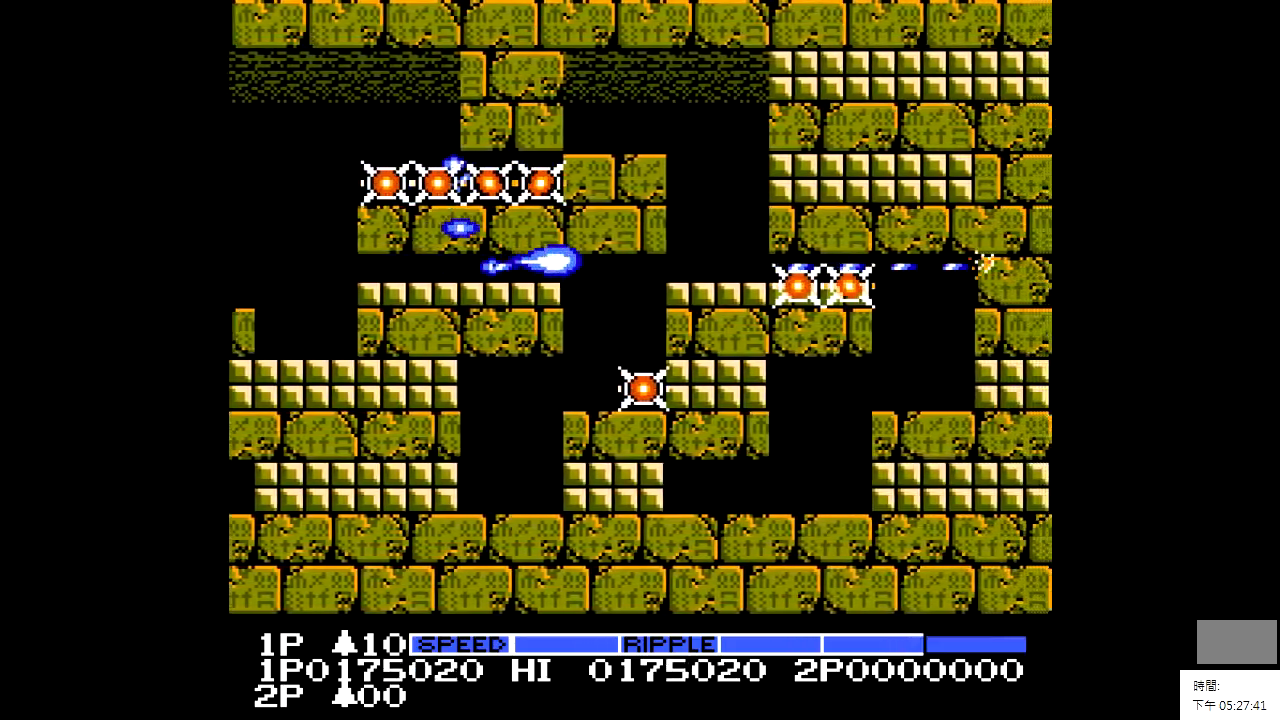
{"buttons": ["X"], "events": []}
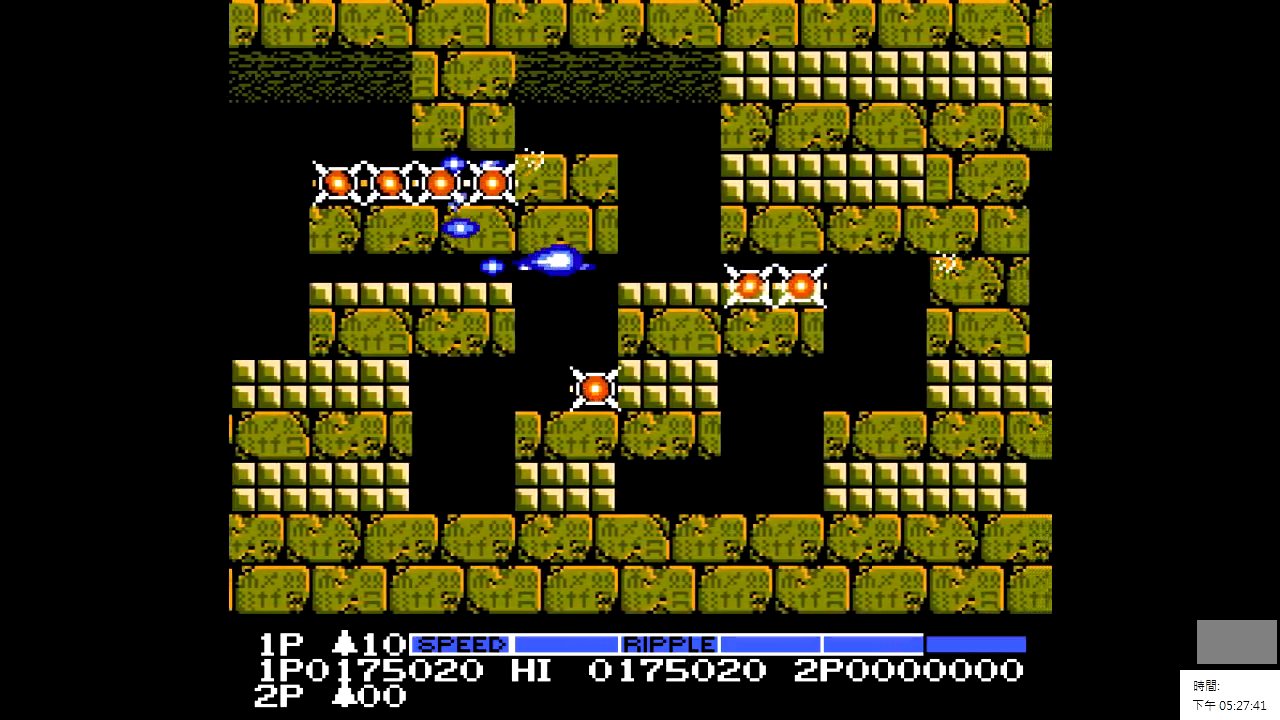
{"buttons": ["X"], "events": []}
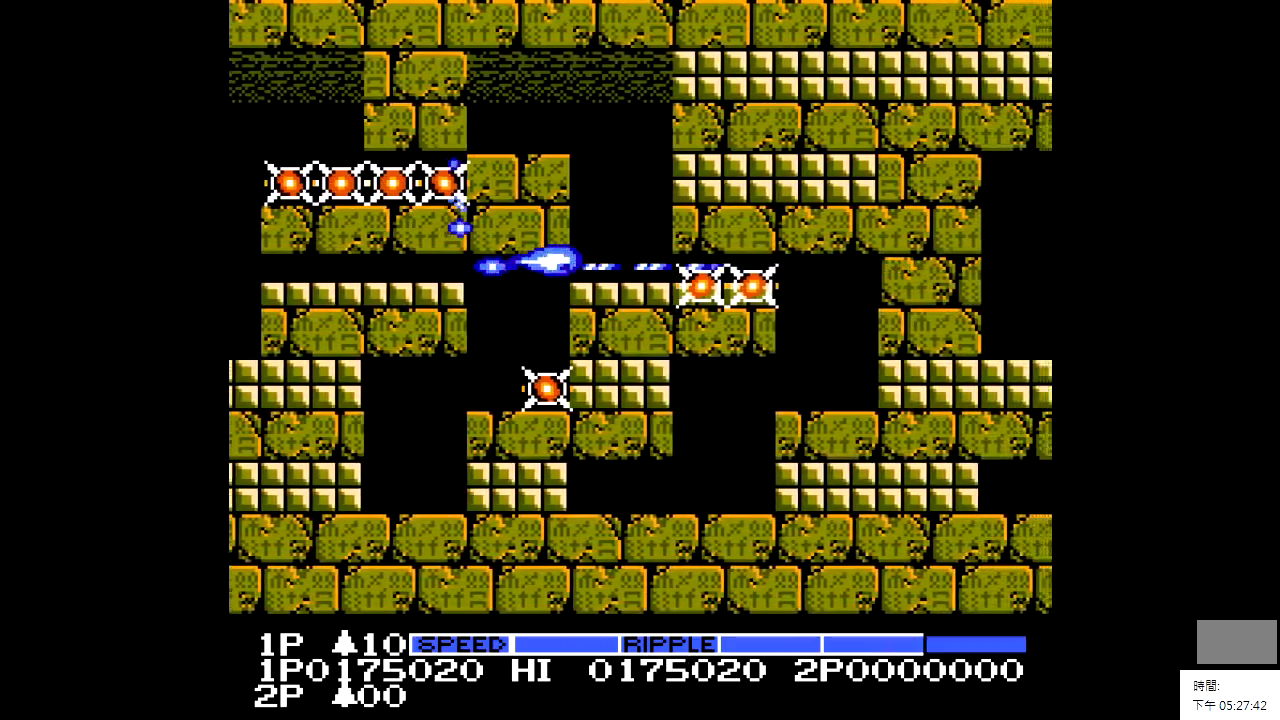
{"buttons": [], "events": [[200, "DPAD_RIGHT", "down"], [300, "DPAD_RIGHT", "up"], [450, "X", "up"]]}
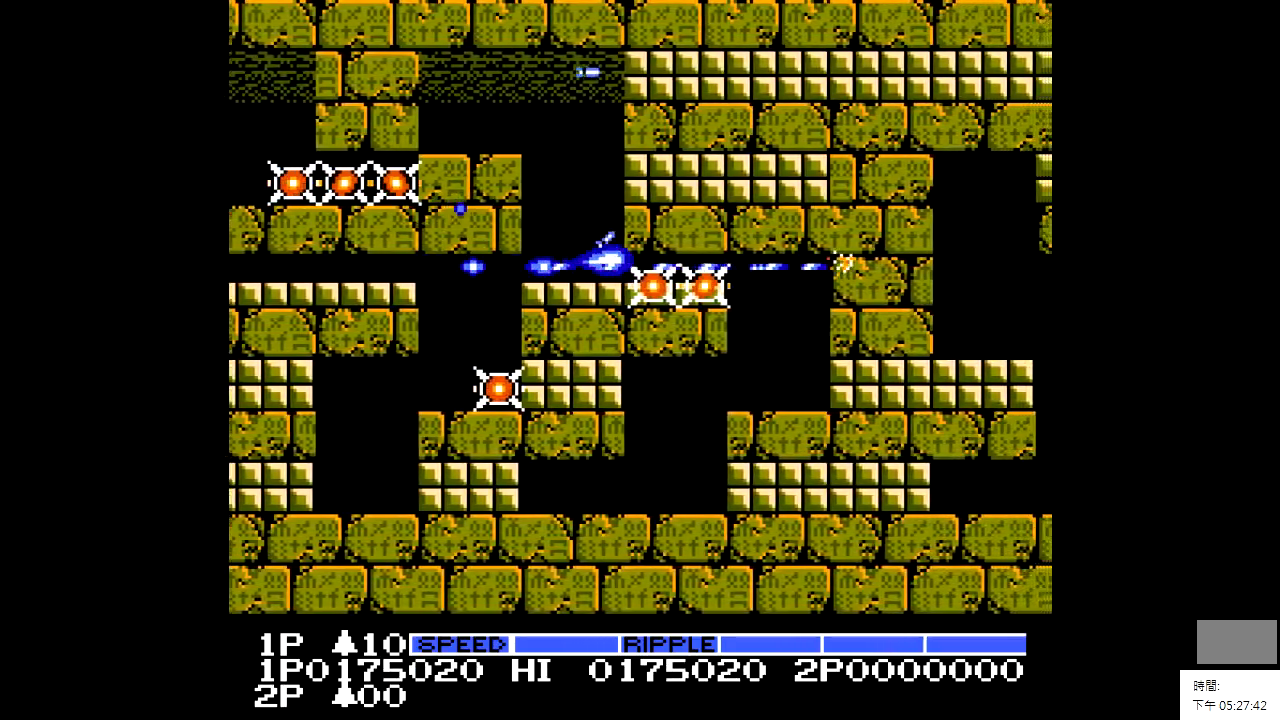
{"buttons": ["X"], "events": [[450, "X", "down"]]}
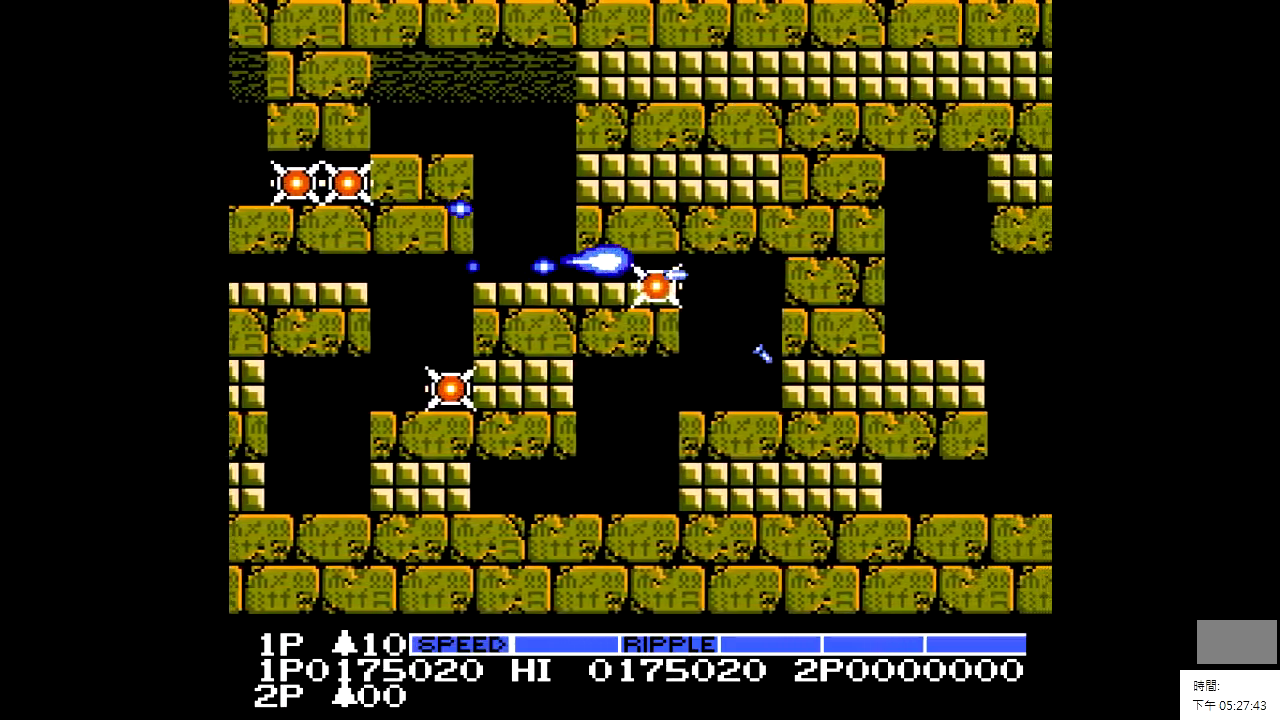
{"buttons": [], "events": [[150, "X", "up"]]}
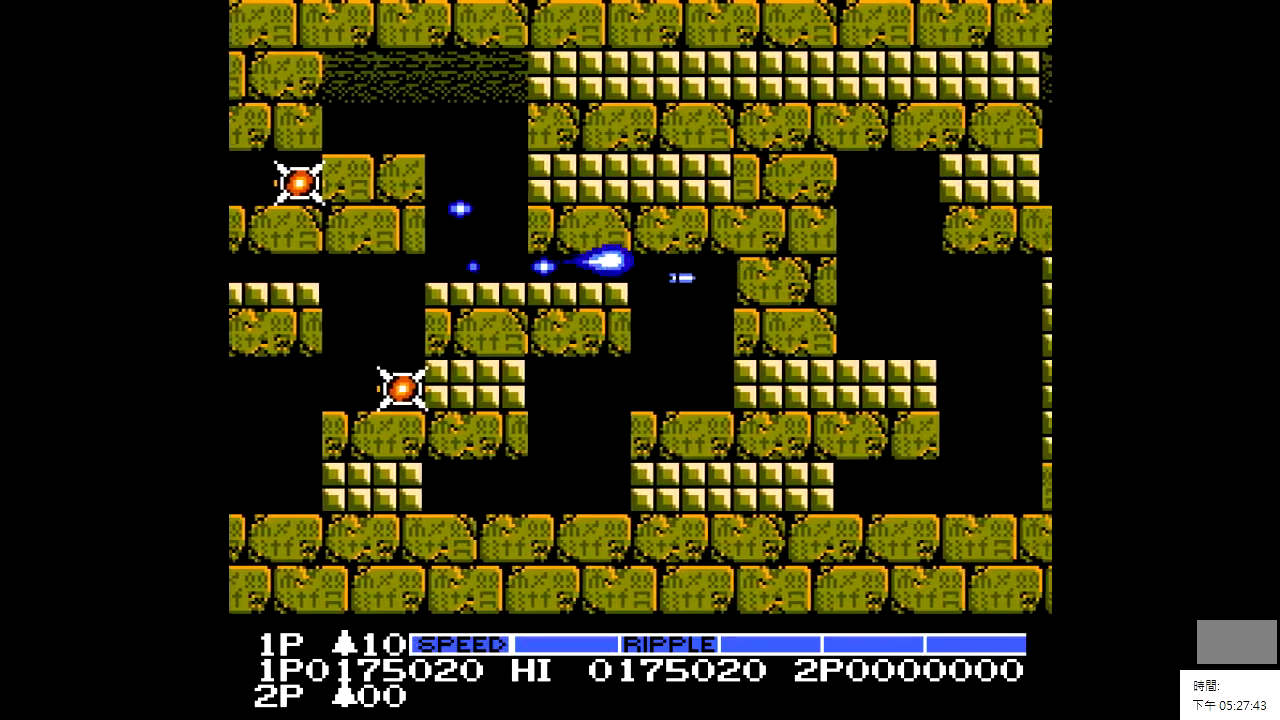
{"buttons": ["DPAD_DOWN"], "events": [[450, "DPAD_DOWN", "down"]]}
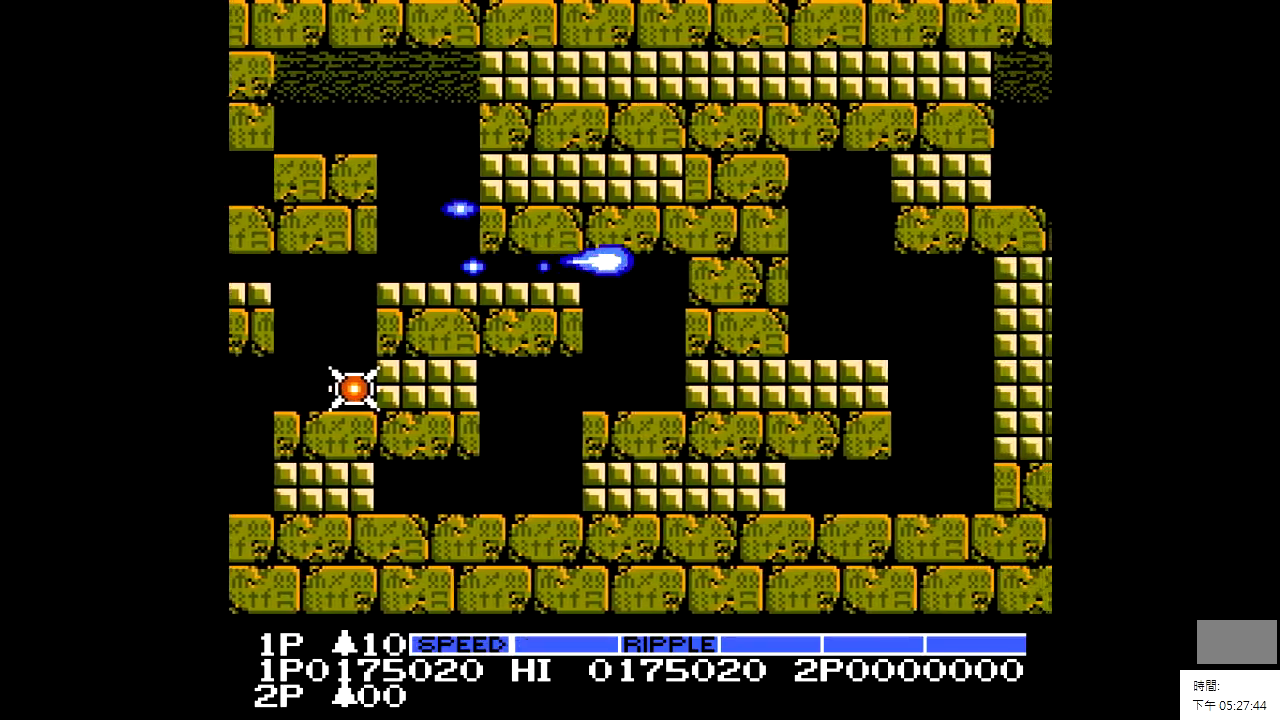
{"buttons": ["X", "DPAD_LEFT"], "events": [[250, "DPAD_DOWN", "up"], [350, "X", "down"], [450, "DPAD_LEFT", "down"]]}
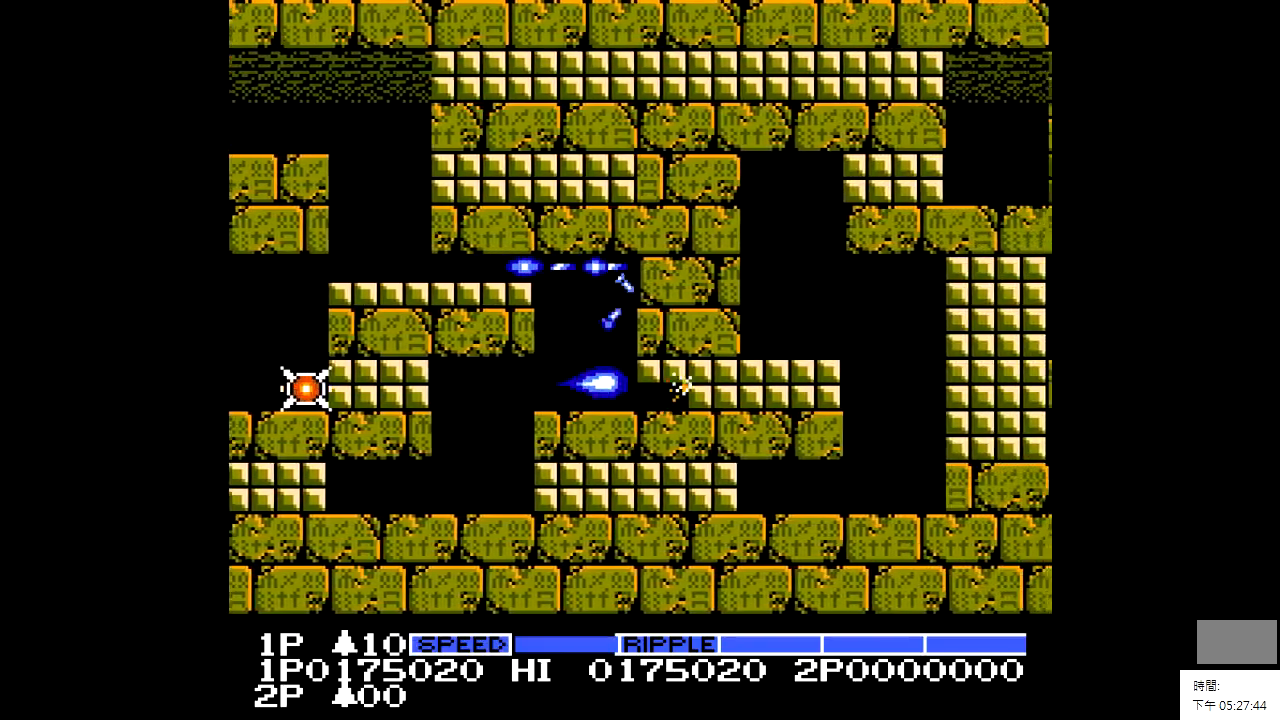
{"buttons": ["X"], "events": [[150, "DPAD_LEFT", "up"], [150, "X", "up"], [200, "X", "down"]]}
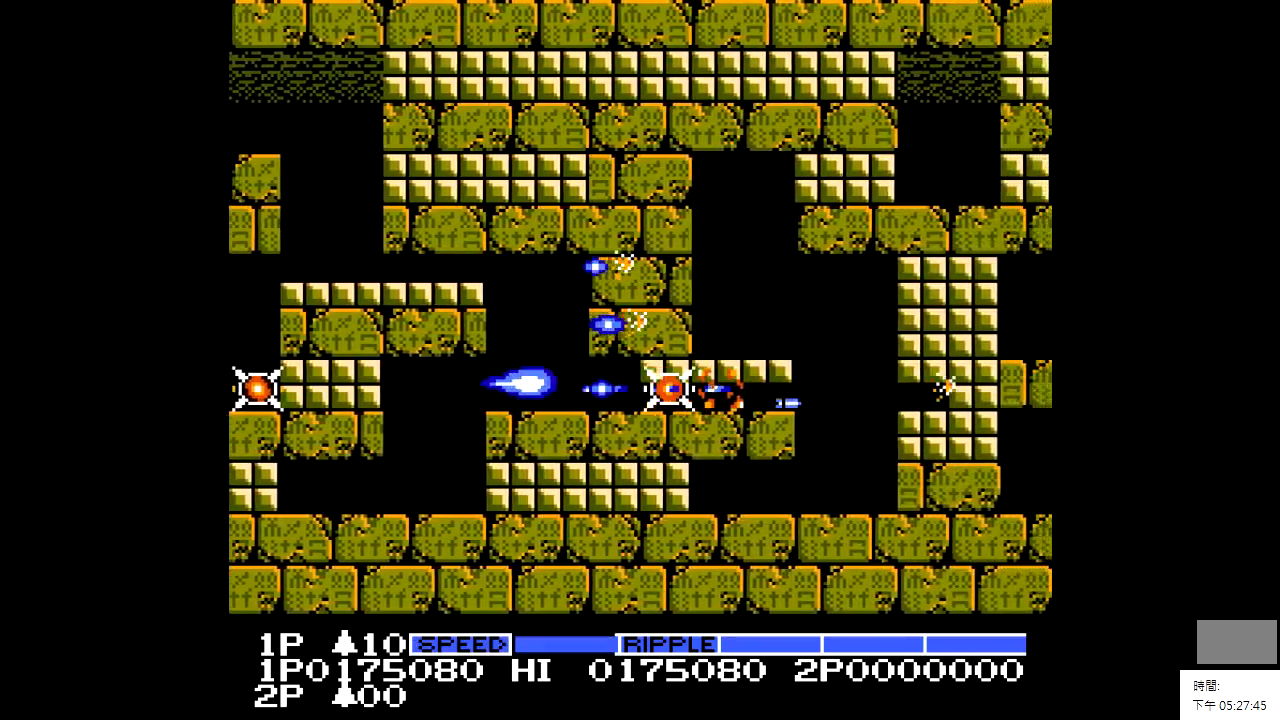
{"buttons": ["X", "DPAD_LEFT"], "events": [[400, "DPAD_LEFT", "down"]]}
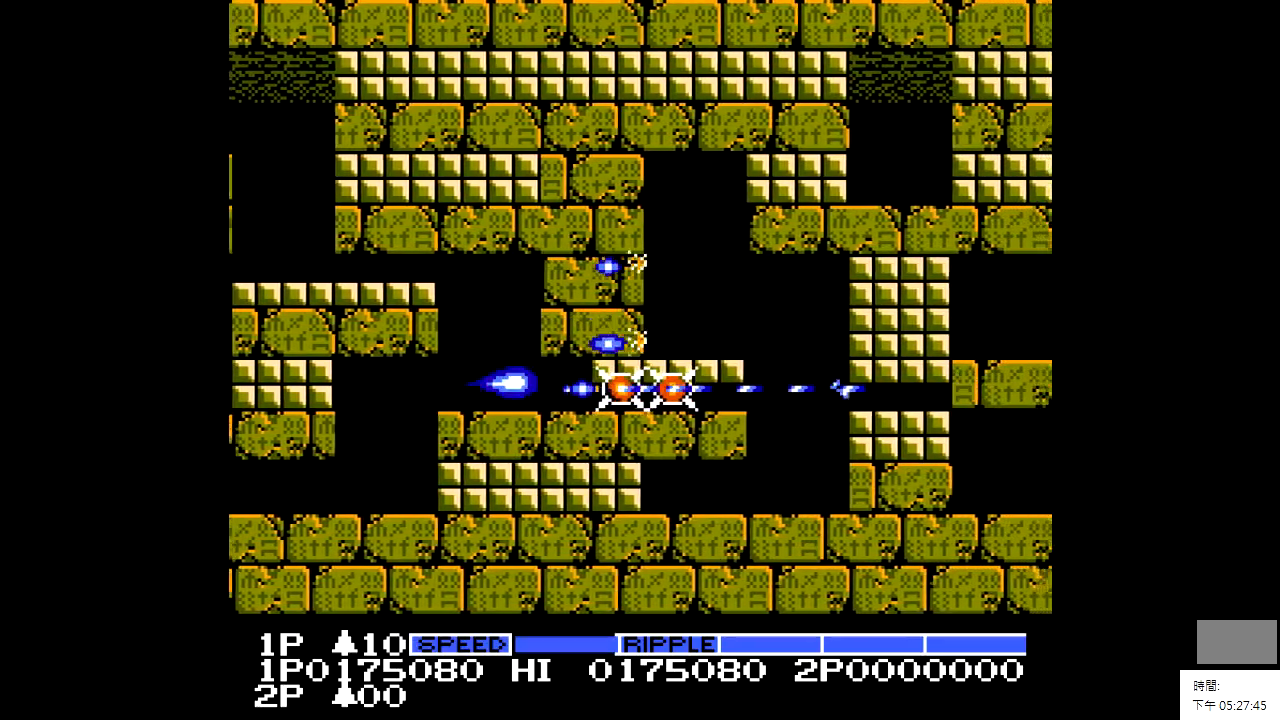
{"buttons": ["X", "DPAD_LEFT"], "events": [[50, "DPAD_LEFT", "up"], [300, "DPAD_LEFT", "down"]]}
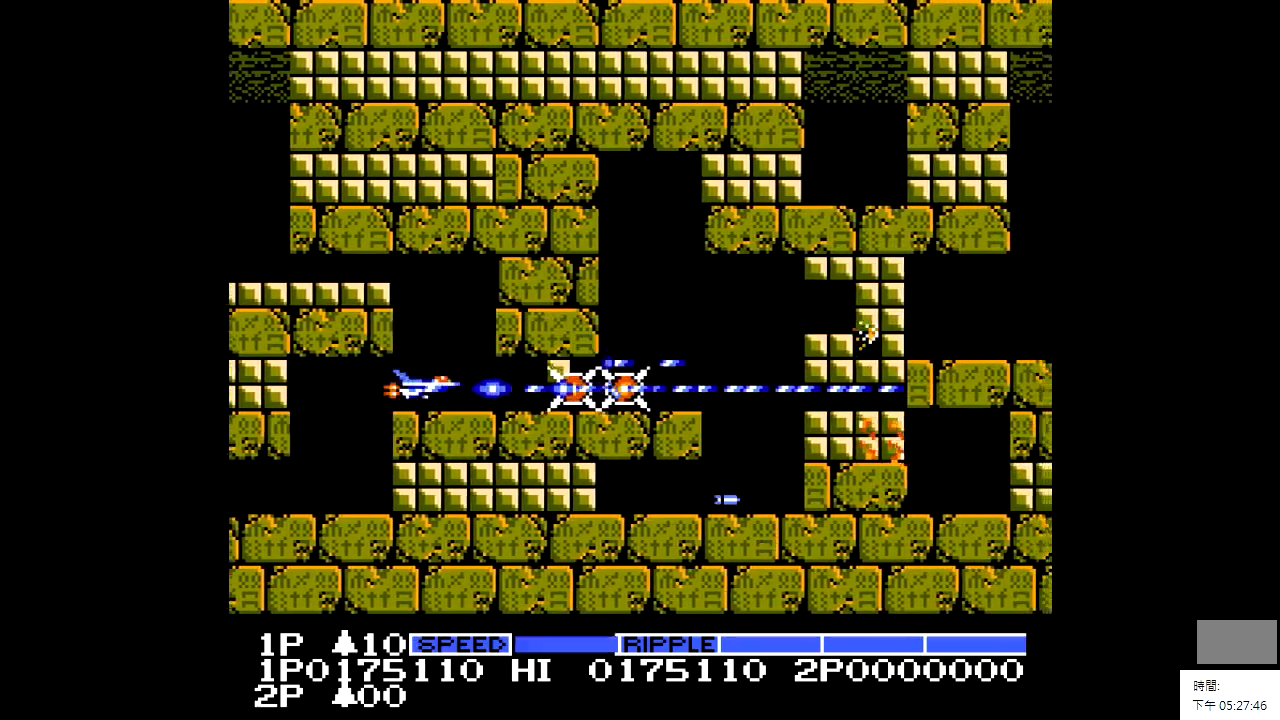
{"buttons": ["X"], "events": [[150, "DPAD_LEFT", "up"], [350, "DPAD_UP", "down"], [450, "DPAD_UP", "up"]]}
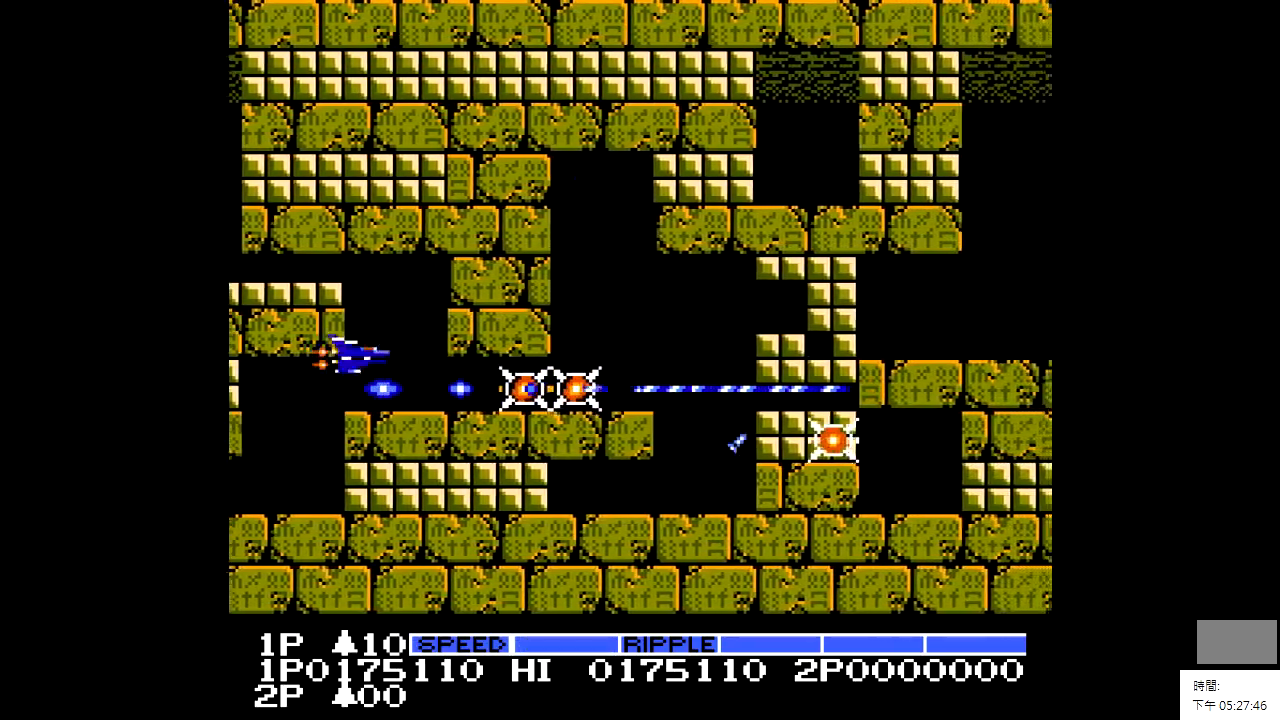
{"buttons": ["X"], "events": [[300, "DPAD_DOWN", "down"], [400, "DPAD_DOWN", "up"]]}
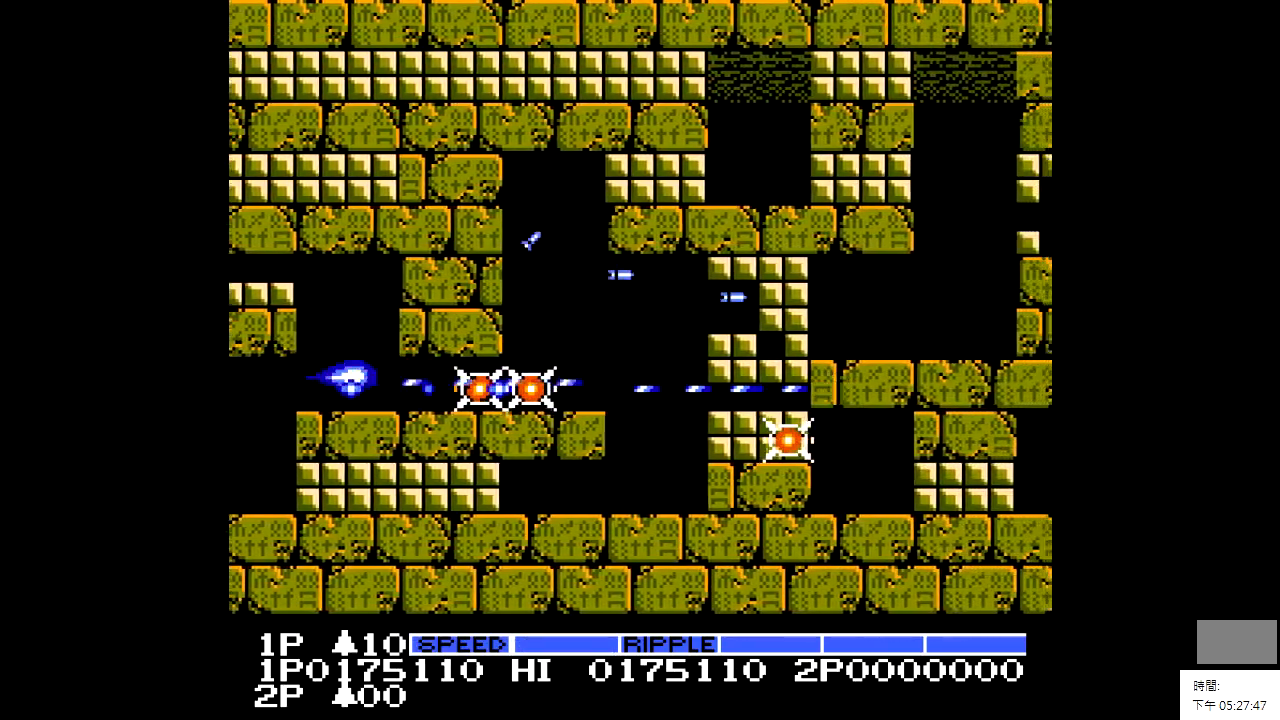
{"buttons": ["X"], "events": []}
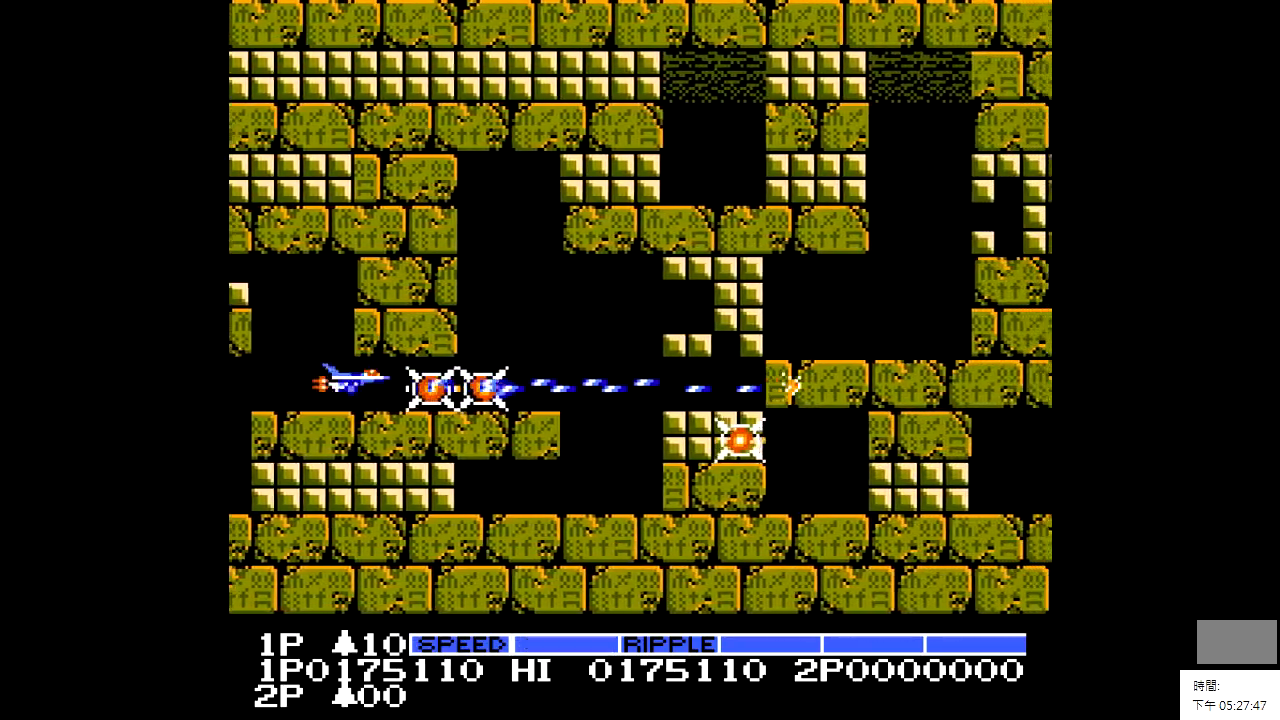
{"buttons": ["X"], "events": [[50, "DPAD_RIGHT", "down"], [200, "X", "up"], [450, "DPAD_RIGHT", "up"], [500, "X", "down"]]}
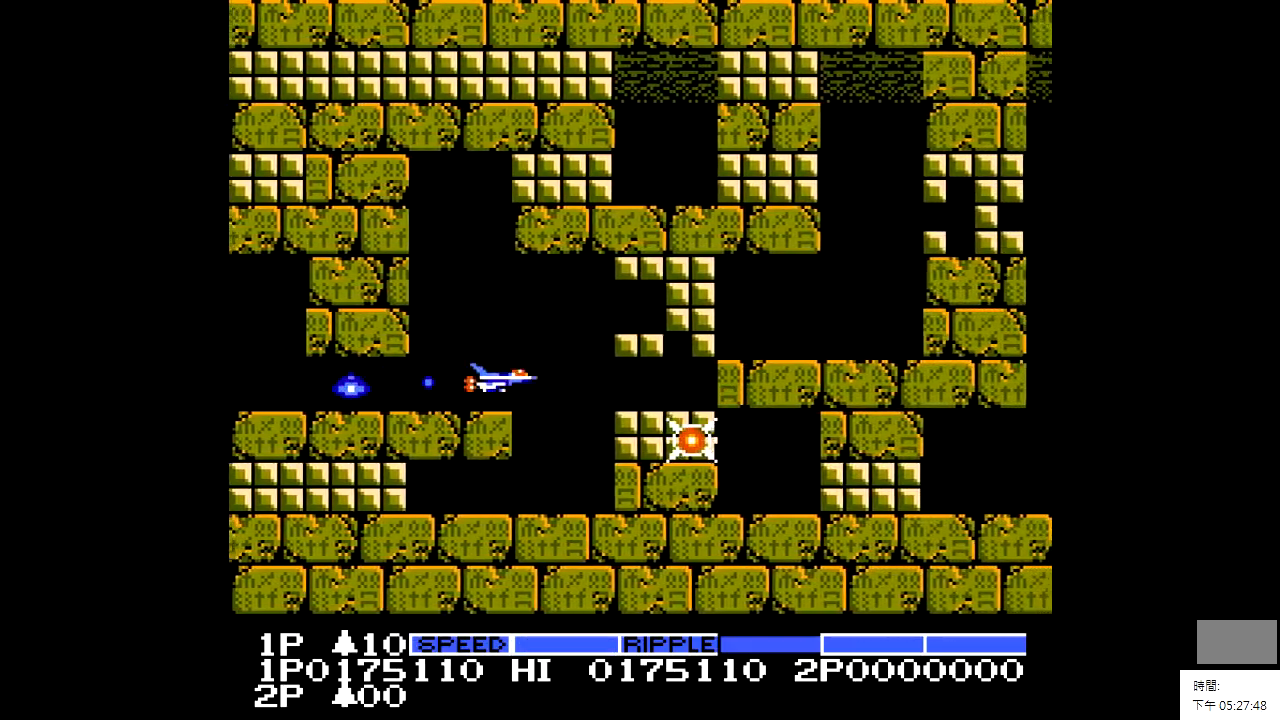
{"buttons": ["X", "DPAD_DOWN"], "events": [[500, "DPAD_DOWN", "down"]]}
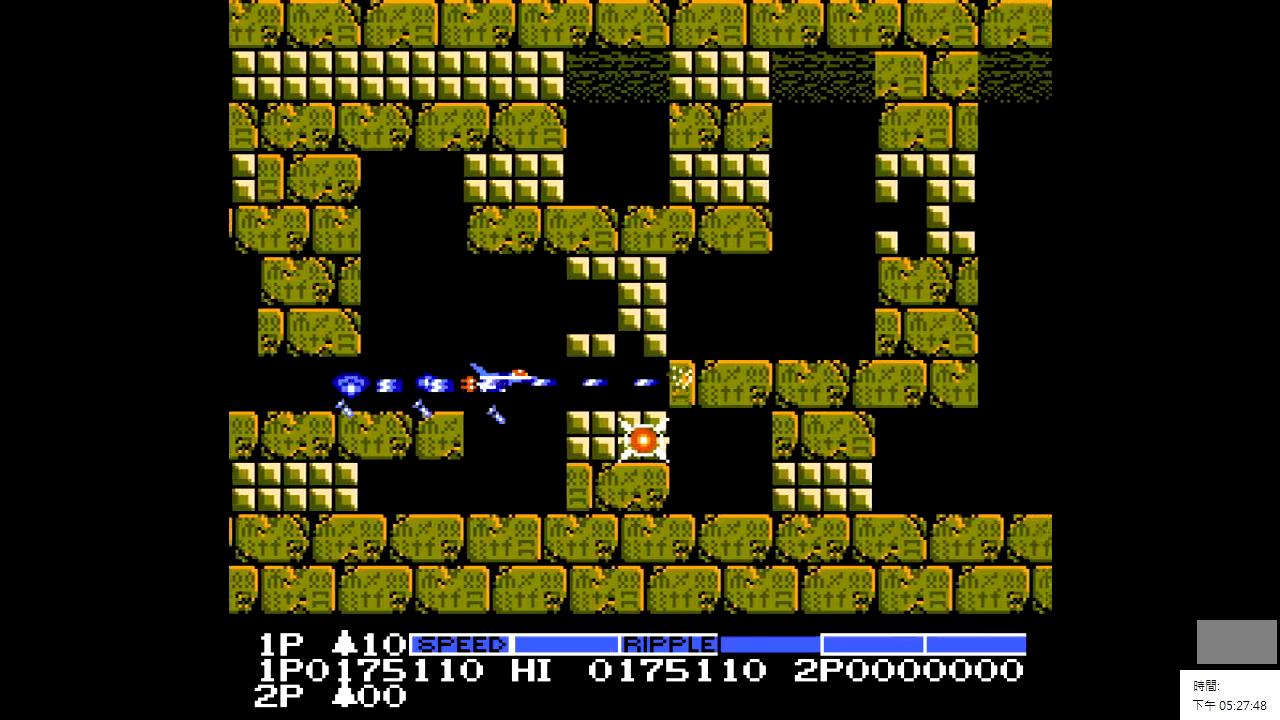
{"buttons": ["X"], "events": [[150, "DPAD_DOWN", "up"], [350, "DPAD_LEFT", "down"], [450, "DPAD_LEFT", "up"]]}
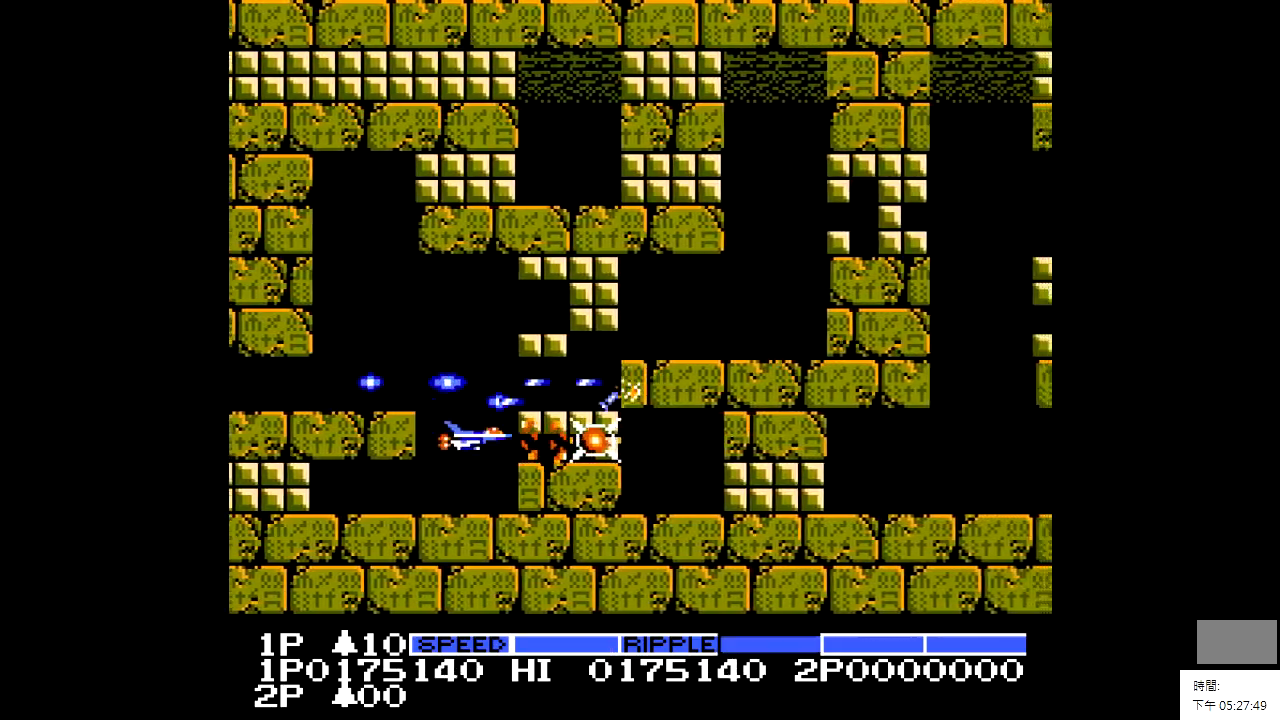
{"buttons": ["X", "DPAD_LEFT"], "events": [[100, "DPAD_LEFT", "down"], [250, "DPAD_LEFT", "up"], [500, "DPAD_LEFT", "down"]]}
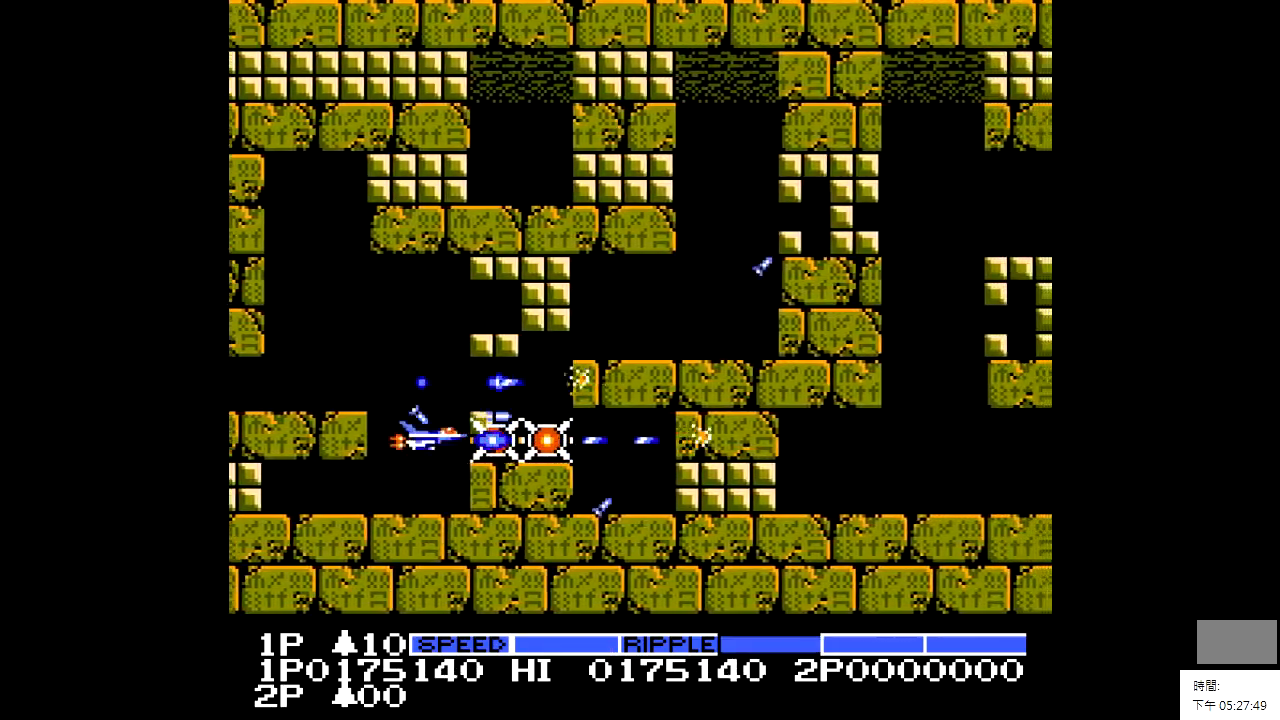
{"buttons": ["X"], "events": [[100, "DPAD_LEFT", "up"], [400, "DPAD_UP", "down"], [500, "DPAD_UP", "up"]]}
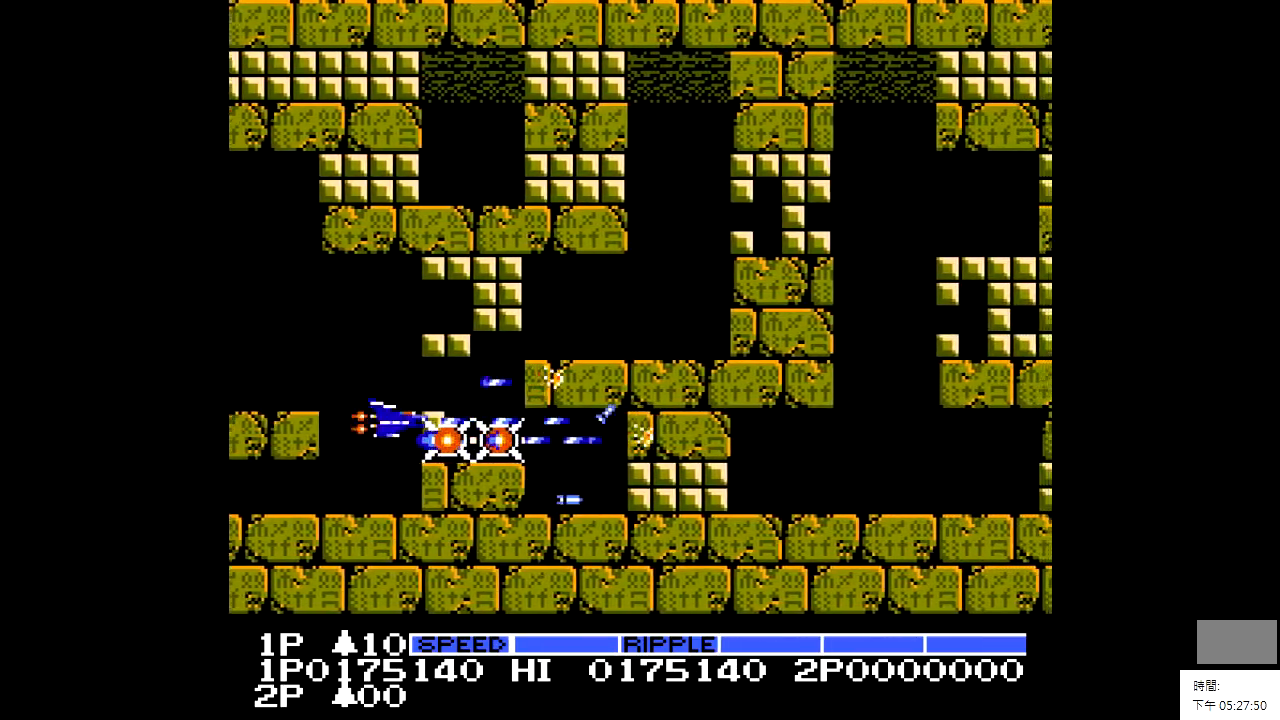
{"buttons": ["X"], "events": [[150, "DPAD_LEFT", "down"], [400, "DPAD_LEFT", "up"]]}
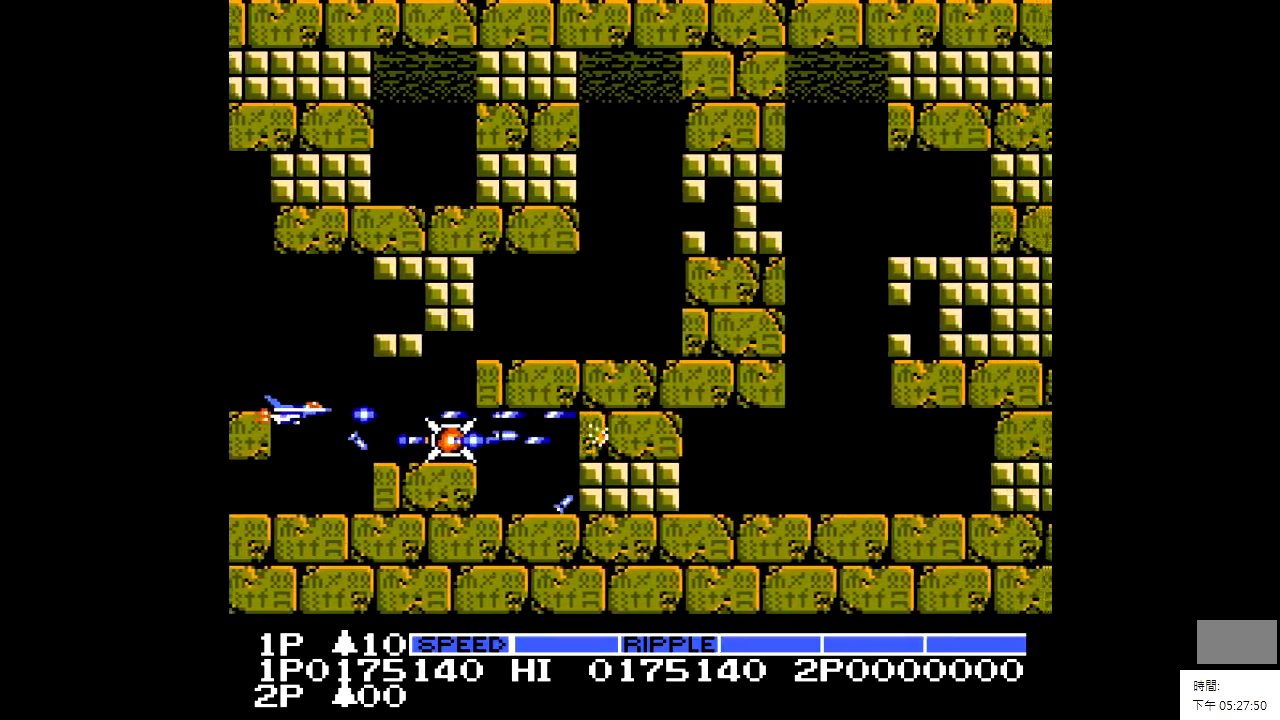
{"buttons": ["X"], "events": [[150, "DPAD_DOWN", "down"], [200, "DPAD_DOWN", "up"]]}
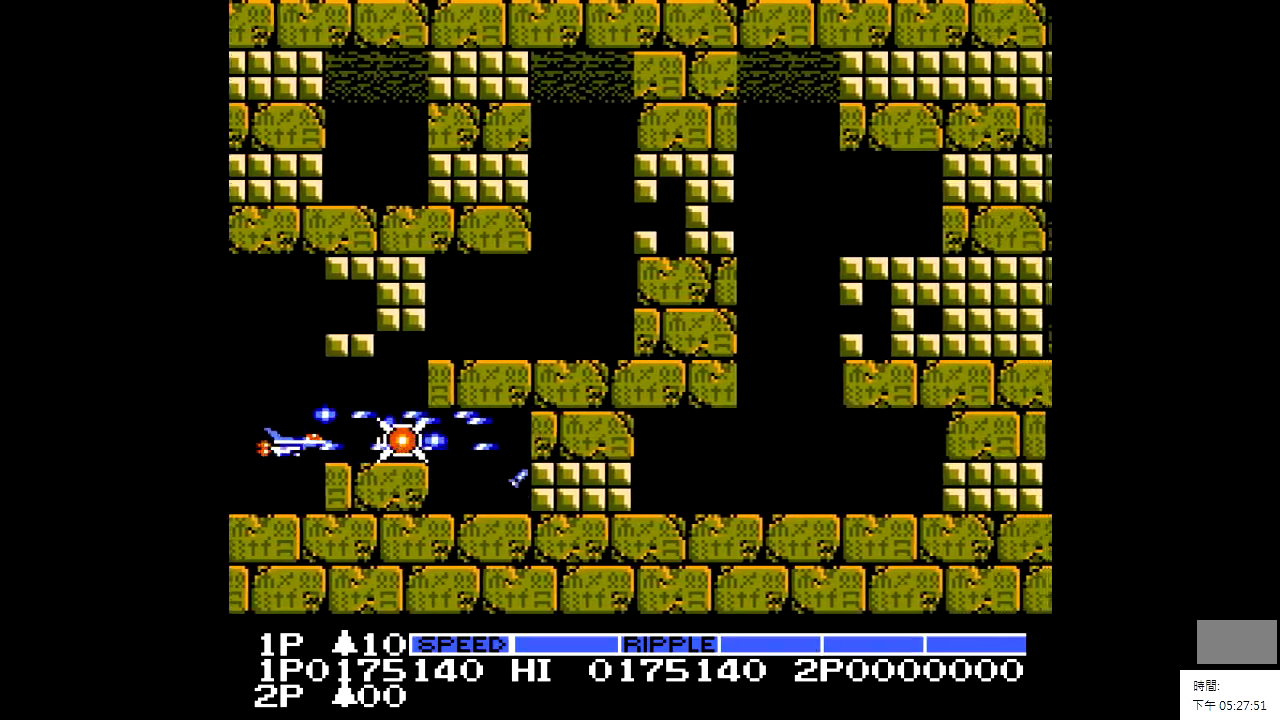
{"buttons": [], "events": [[50, "DPAD_RIGHT", "down"], [200, "DPAD_RIGHT", "up"], [200, "X", "up"]]}
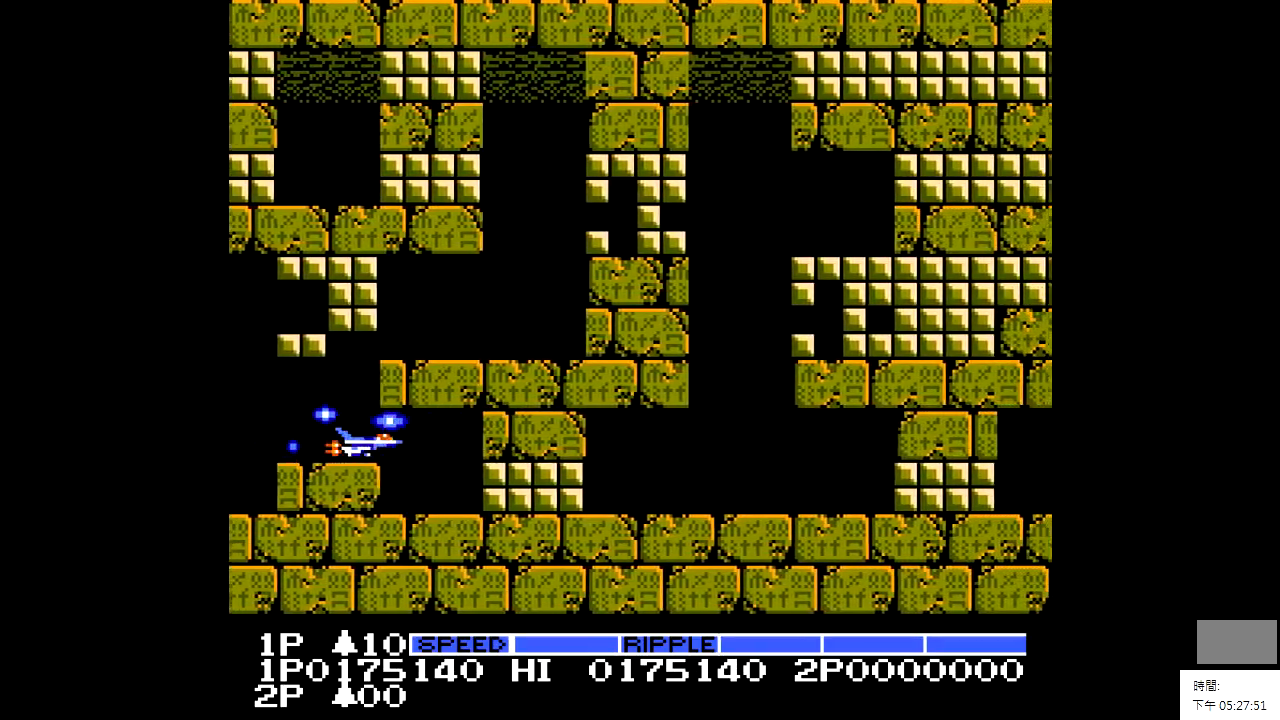
{"buttons": ["X", "DPAD_DOWN"], "events": [[450, "DPAD_DOWN", "down"], [500, "X", "down"]]}
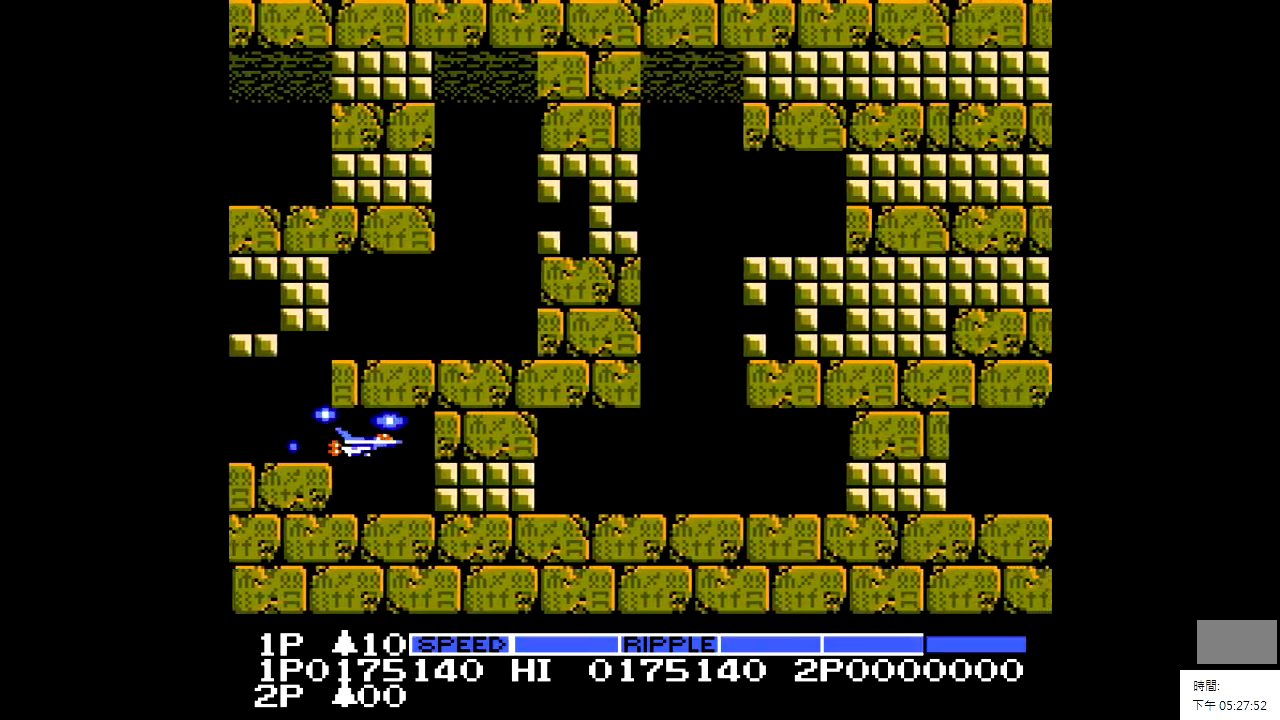
{"buttons": ["X"], "events": [[50, "DPAD_DOWN", "up"], [300, "DPAD_LEFT", "down"], [400, "DPAD_LEFT", "up"]]}
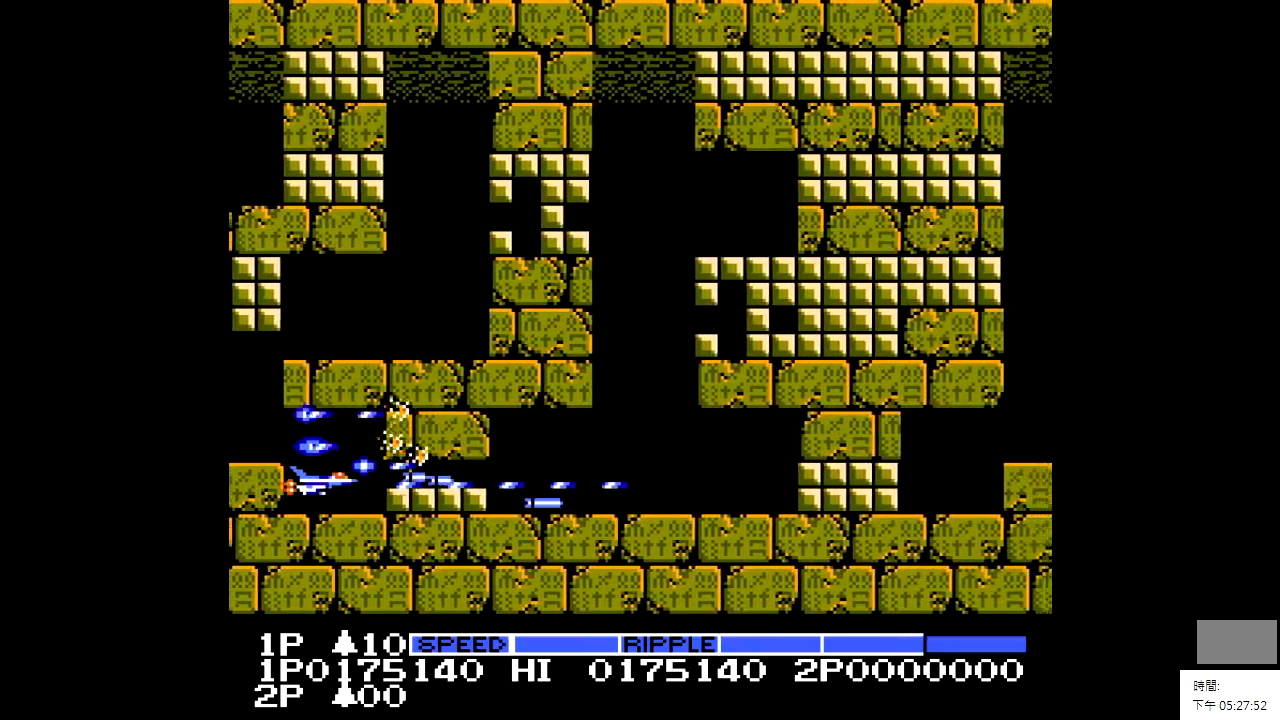
{"buttons": ["X", "DPAD_RIGHT"], "events": [[450, "DPAD_RIGHT", "down"]]}
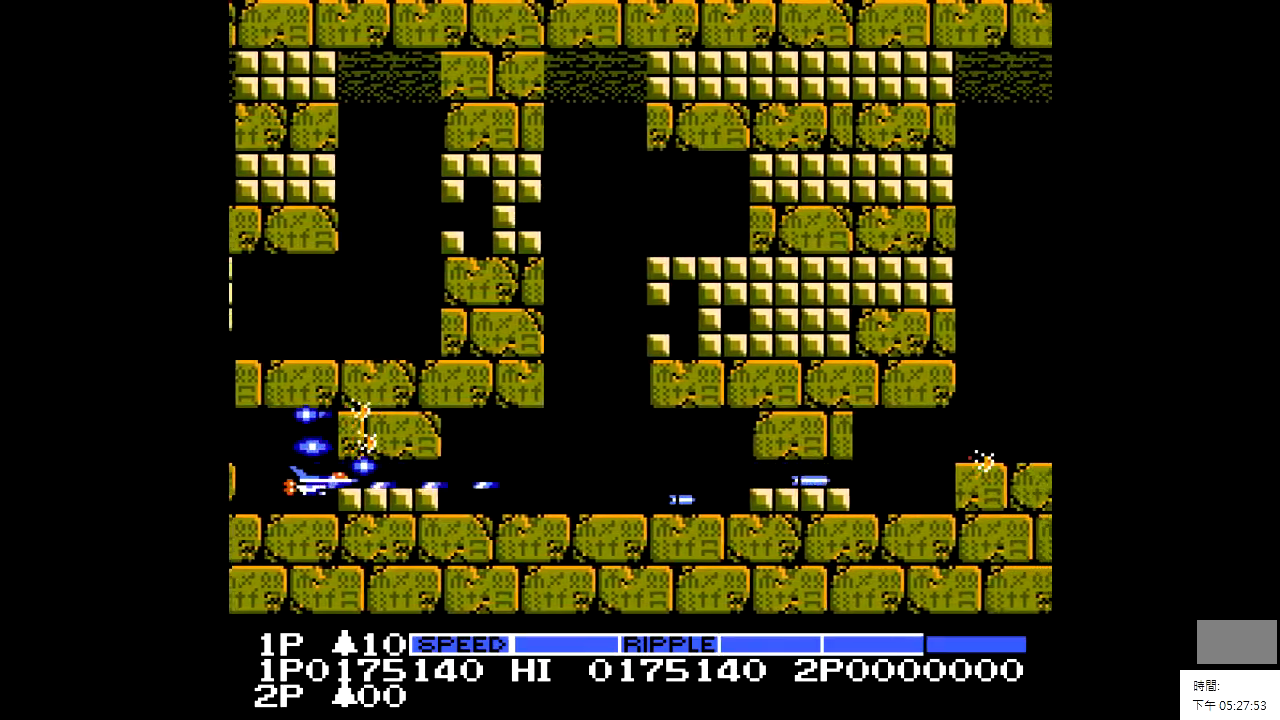
{"buttons": ["X"], "events": [[500, "DPAD_RIGHT", "up"]]}
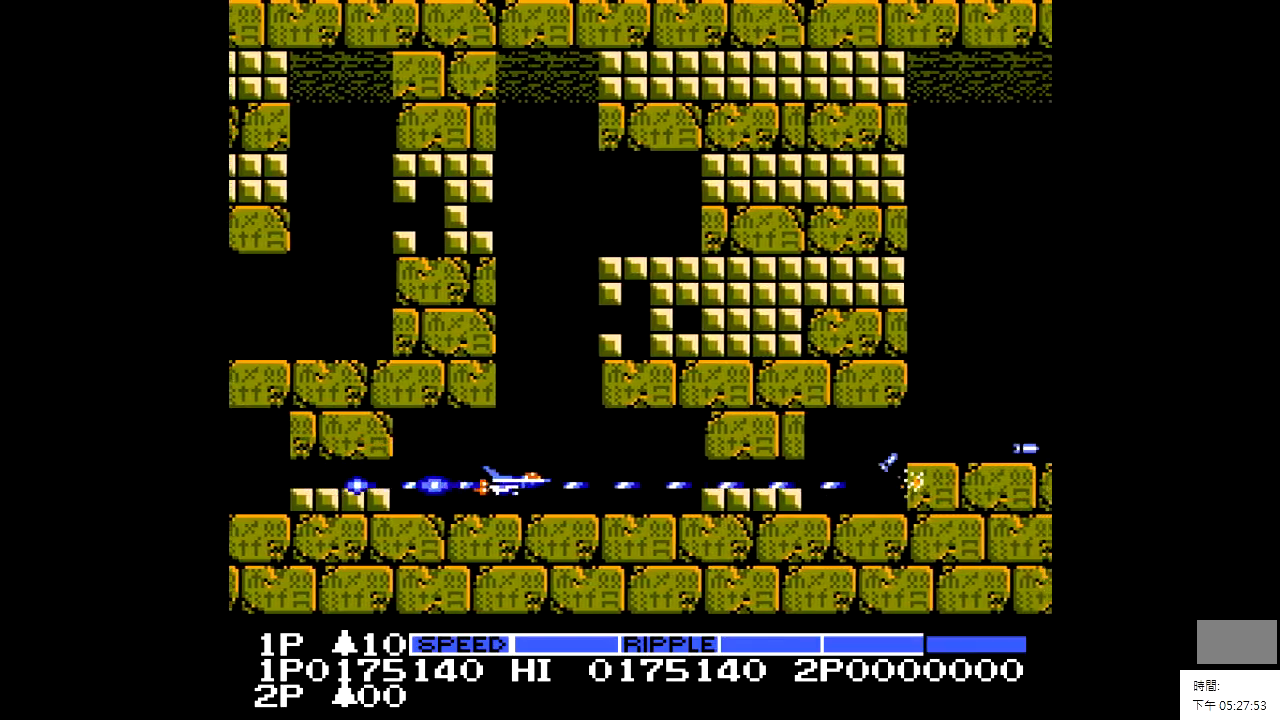
{"buttons": ["X"], "events": []}
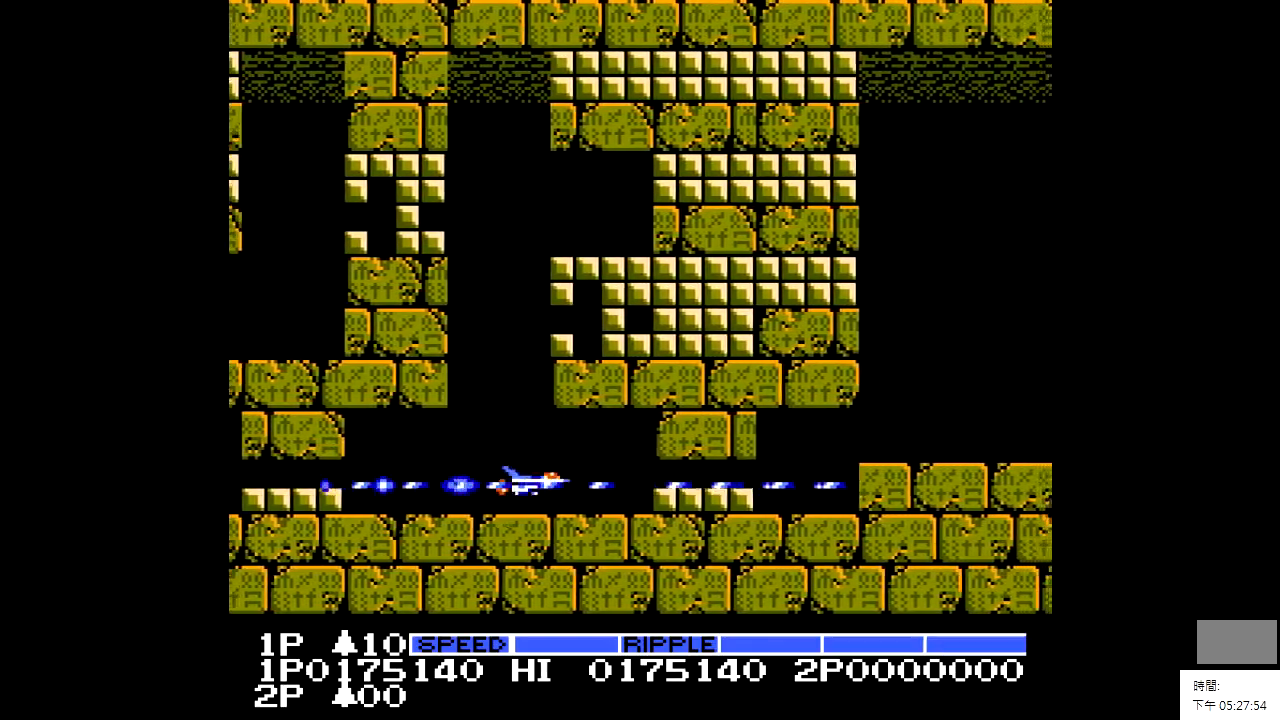
{"buttons": ["X"], "events": []}